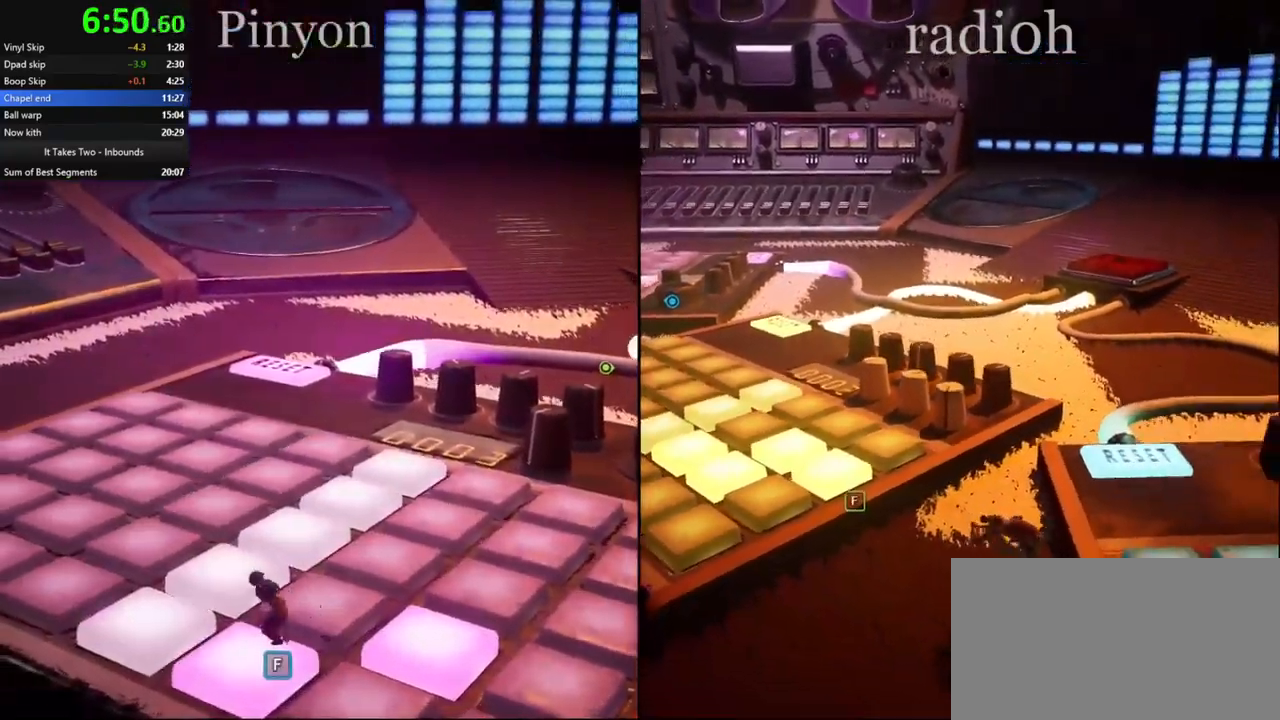
Gameplay with keyboard and mouse; each line is a JSON object with the keys and mouse buttons held at the frame after it. "events" lists presses ("down") and releases ("up") of "a", "ctrl", "d", "e", "q", "s", "shift", "space", "w", "mouse_left", "mouse_wheel", "mouse_right", "mouse_mb4" and "mouse_mb5" between this image and that frame as [ms after this image, input, new state], when the widget could be followed in between. "mouse_left", "mouse_wheel", "mouse_right", "mouse_mb4", "mouse_mb5" = the "left", "wheel", "right", "mb4", "mb5" buttons of the "mouse" list. No other keys are recorded. "wheel" means that the mouse wheel is clicked or scrolled. Mouse movement is not recorded.
{"keys": ["d"], "mouse": [], "events": [[100, "space", "up"], [117, "mouse_right", "up"], [184, "s", "down"], [367, "space", "down"], [417, "s", "up"], [467, "space", "up"]]}
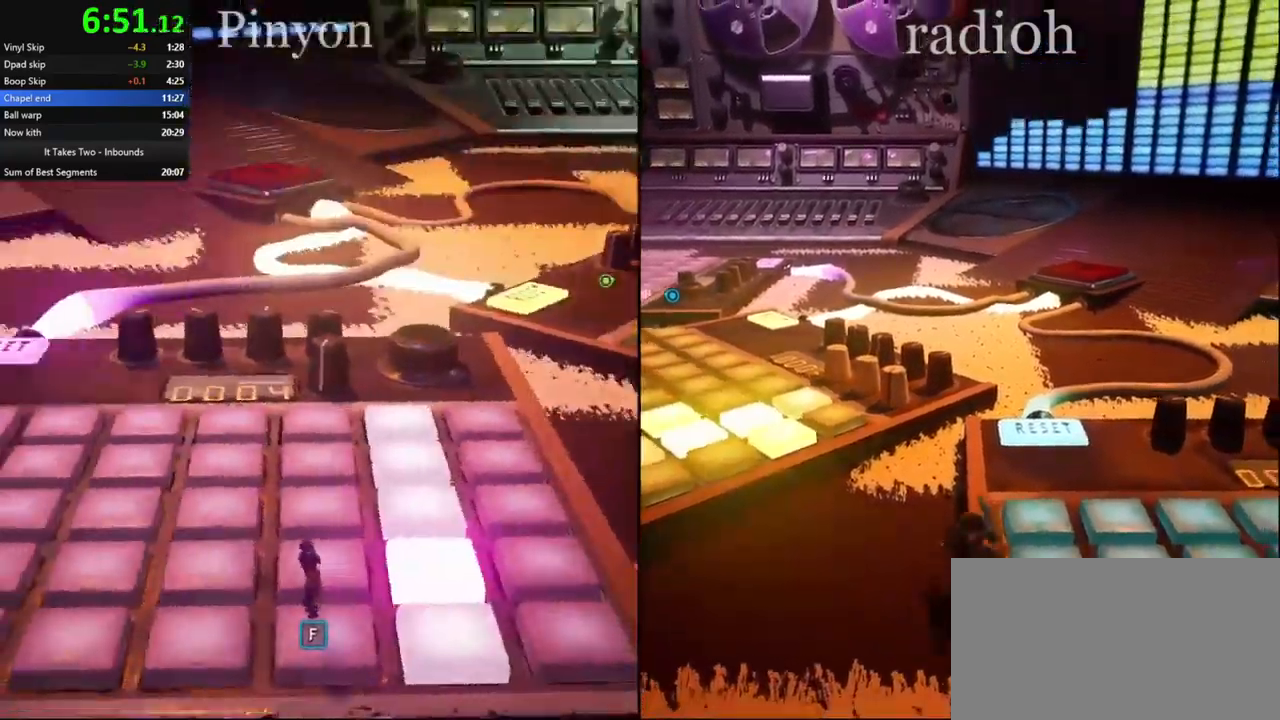
{"keys": ["d"], "mouse": [], "events": []}
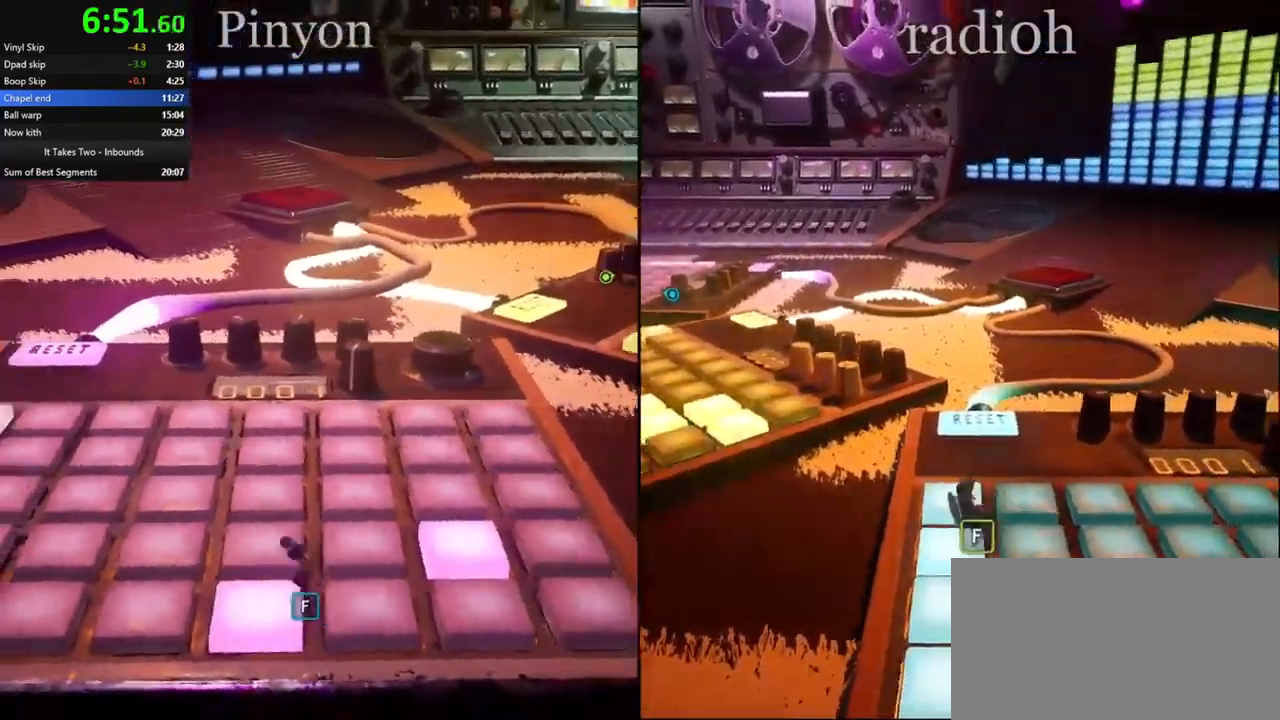
{"keys": ["d", "s"], "mouse": [], "events": [[300, "s", "down"]]}
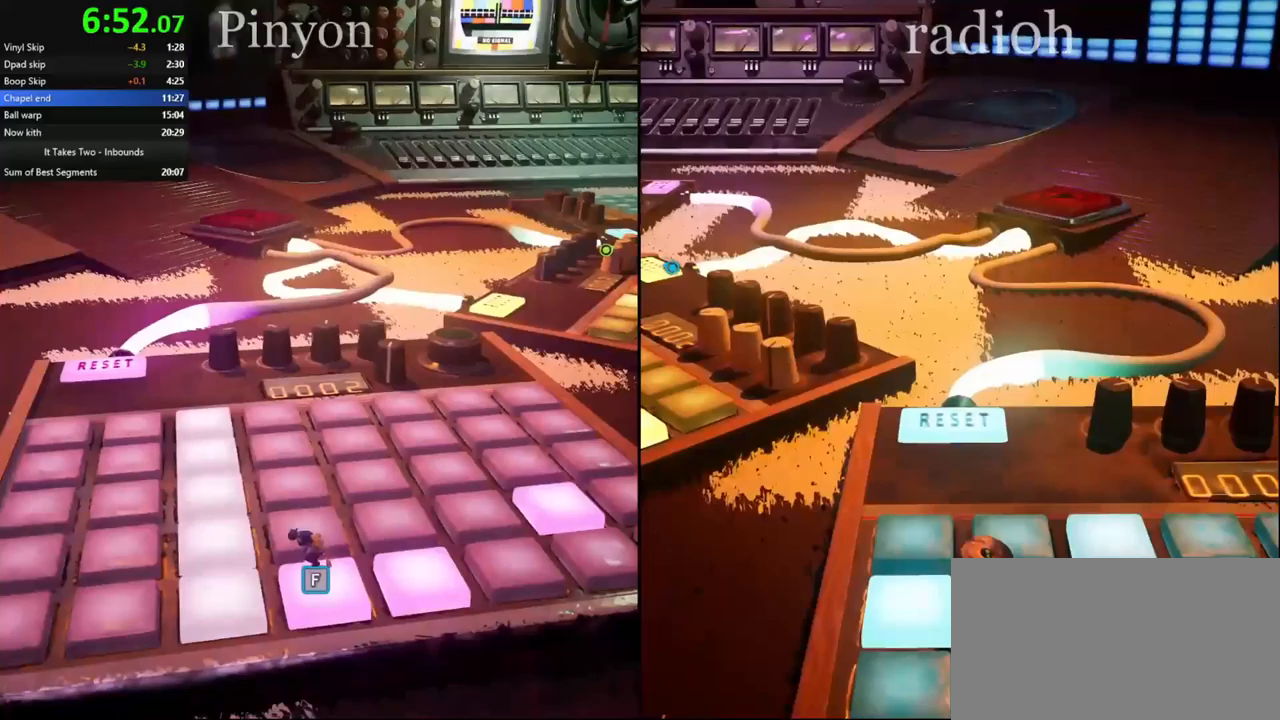
{"keys": ["d"], "mouse": []}
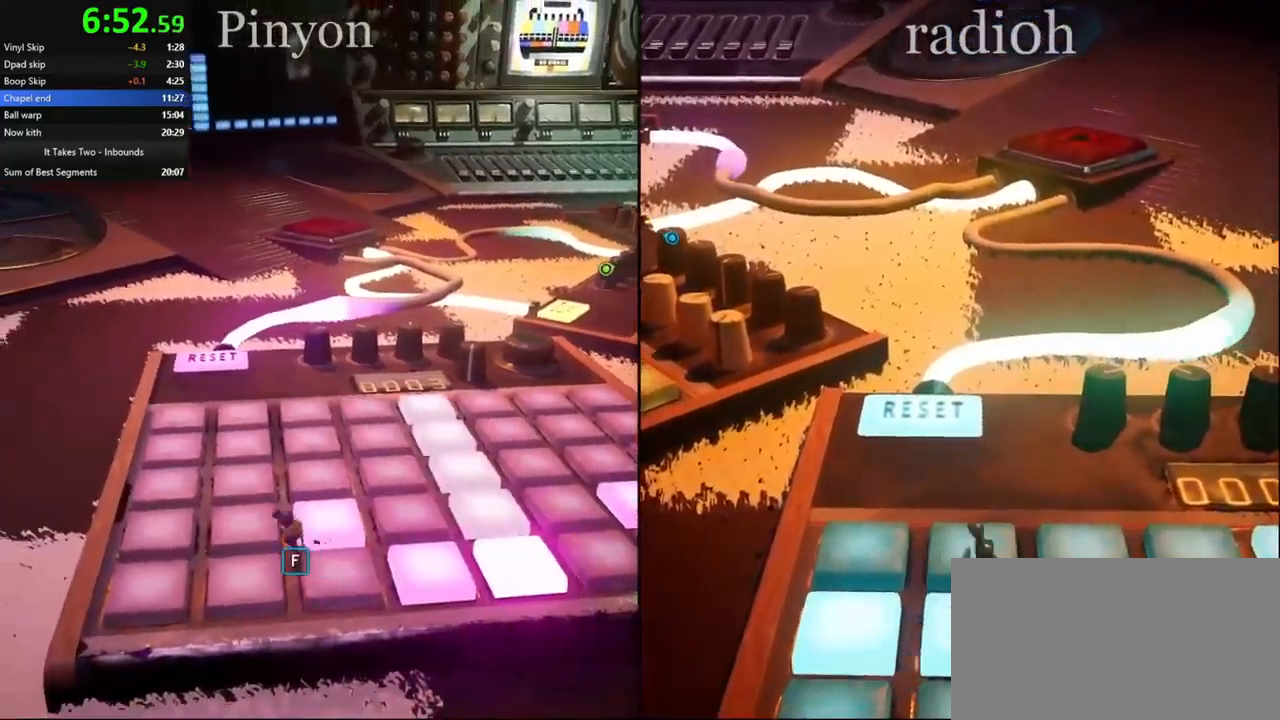
{"keys": ["d"], "mouse": [], "events": []}
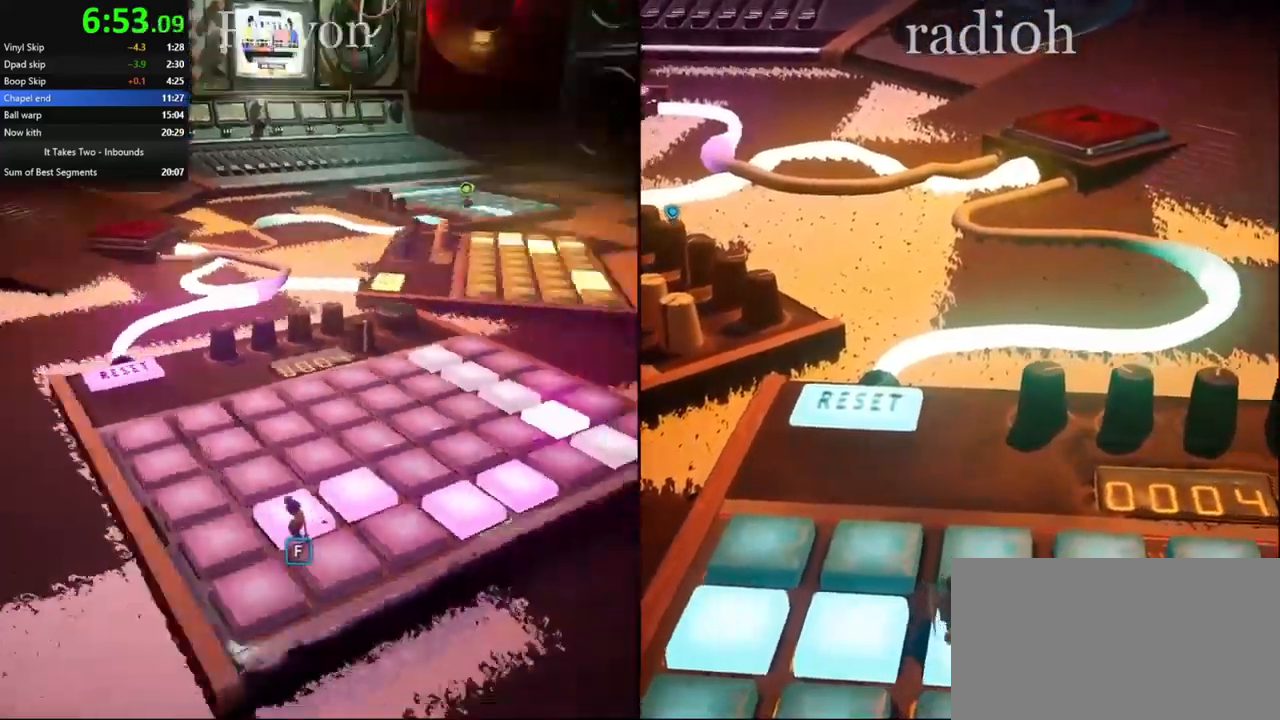
{"keys": ["d"], "mouse": [], "events": [[250, "s", "down"], [417, "s", "up"]]}
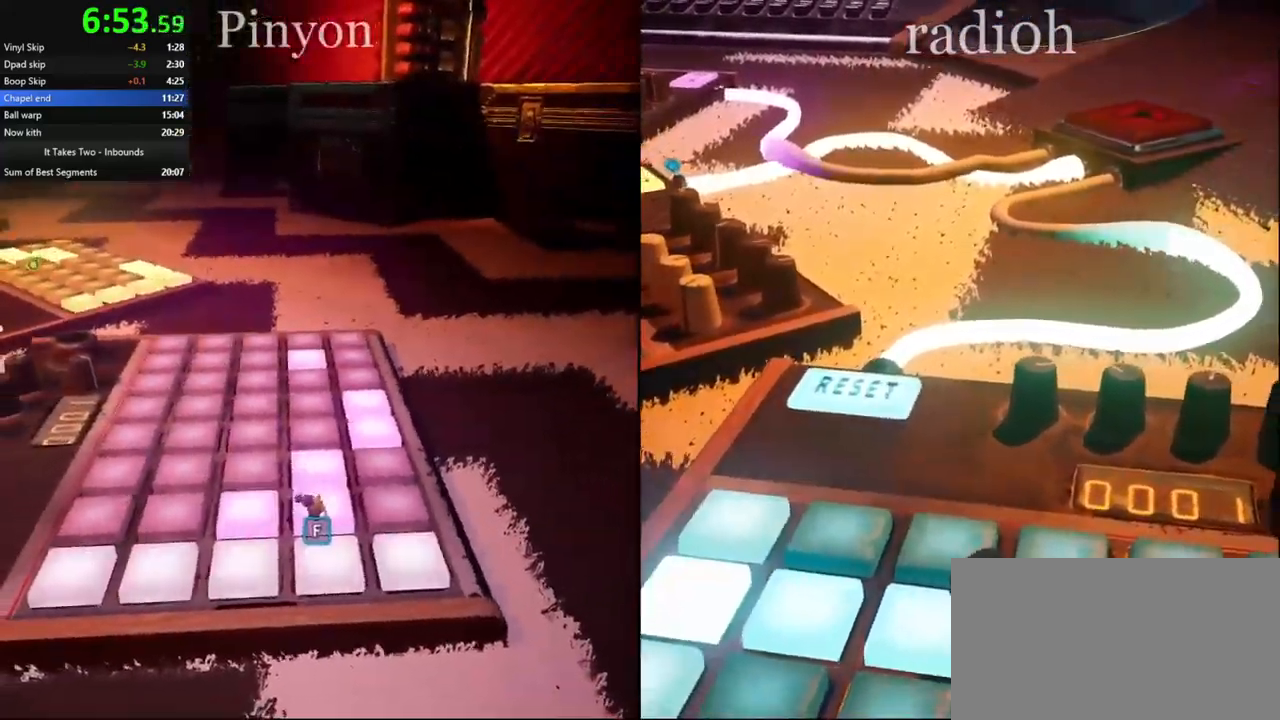
{"keys": ["d"], "mouse": [], "events": []}